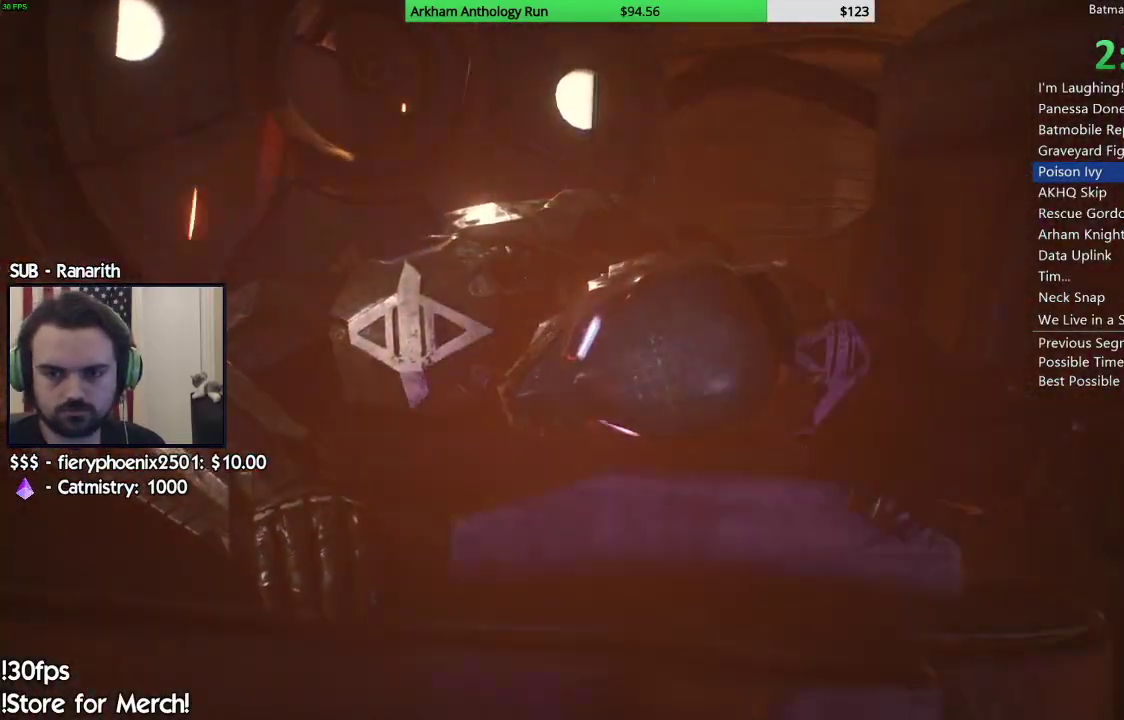
Gameplay with a controller (Xbox layout); each line is a JSON object with the inputs held at the frame after it. "events" lists button and stick changes between this image and that frame as [ms after this image, input, new state], when the widget could be followed in between.
{"buttons": [], "left_stick": "center", "right_stick": "center", "events": [[167, "B", "down"], [250, "B", "up"], [417, "B", "down"], [500, "B", "up"]]}
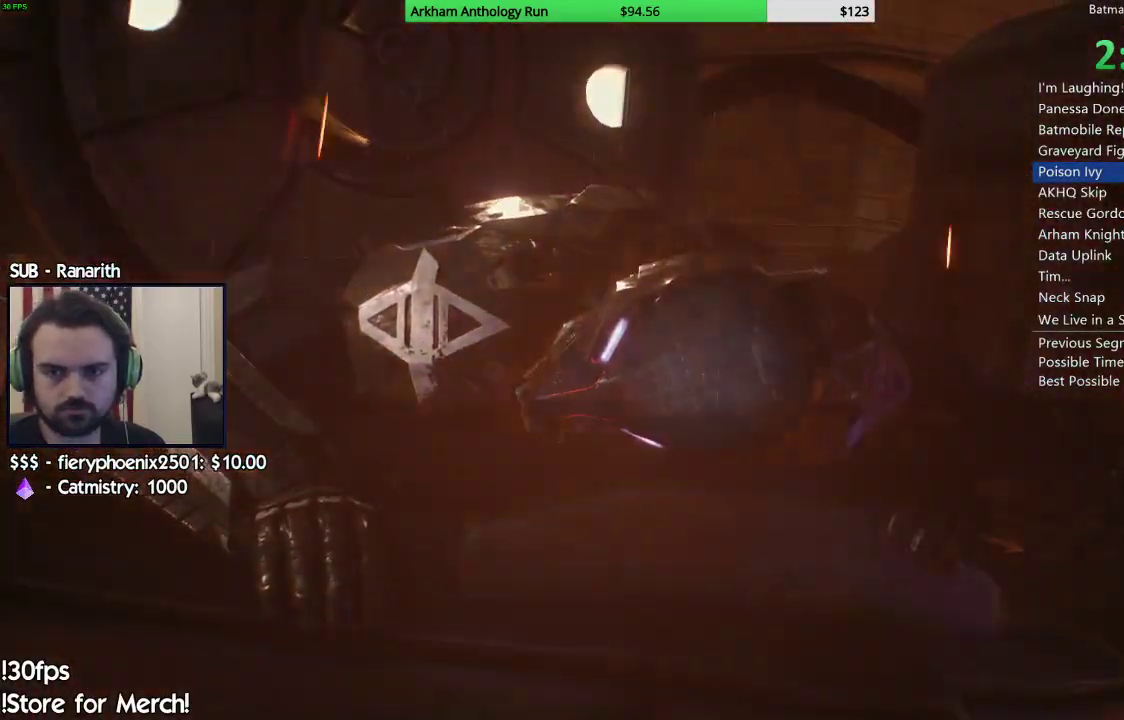
{"buttons": [], "left_stick": "center", "right_stick": "center", "events": []}
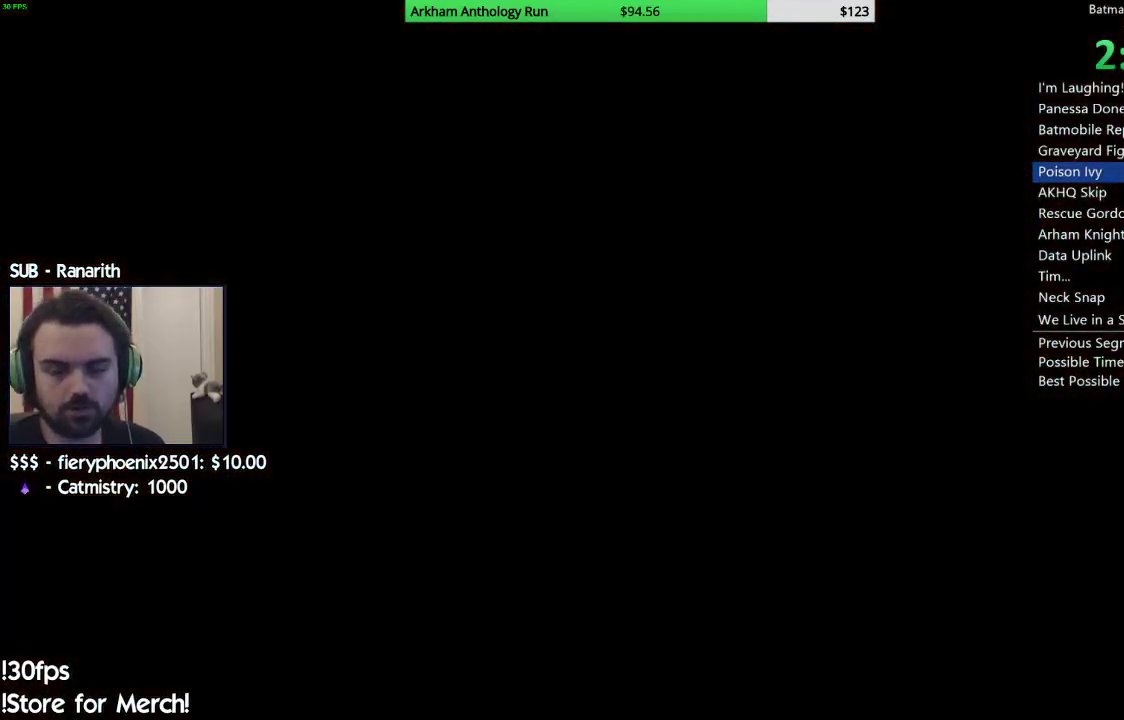
{"buttons": [], "left_stick": "center", "right_stick": "center", "events": [[150, "B", "down"], [217, "B", "up"]]}
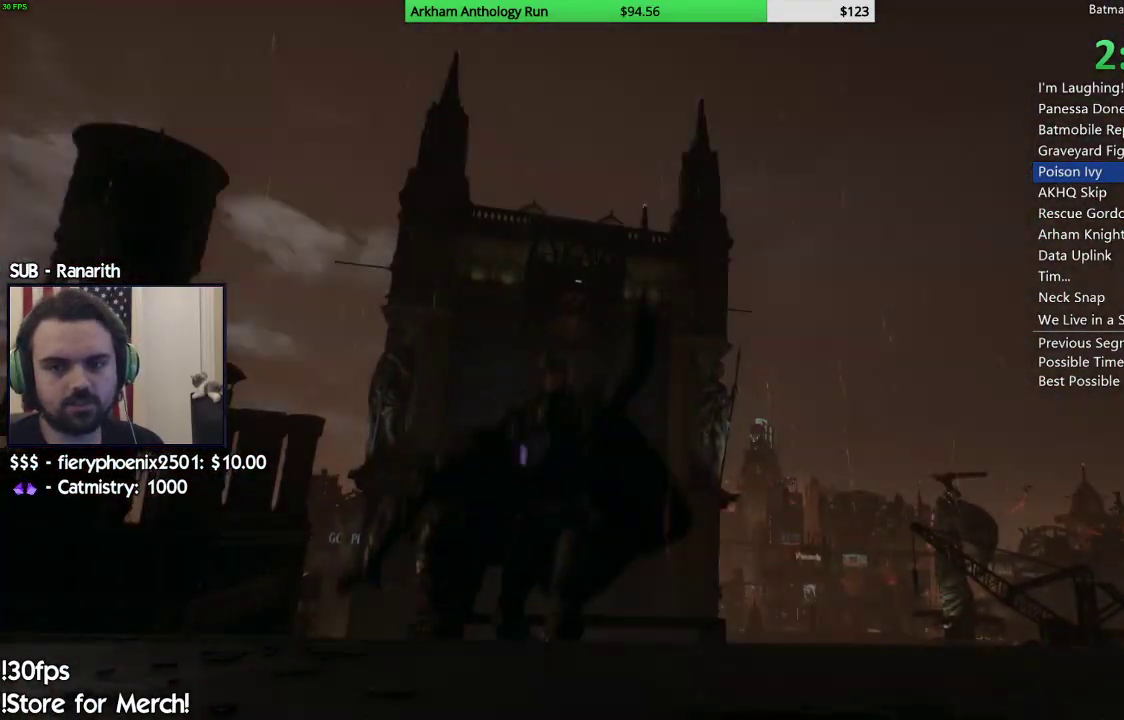
{"buttons": ["B"], "left_stick": "center", "right_stick": "center", "events": [[217, "B", "down"], [300, "B", "up"], [433, "B", "down"]]}
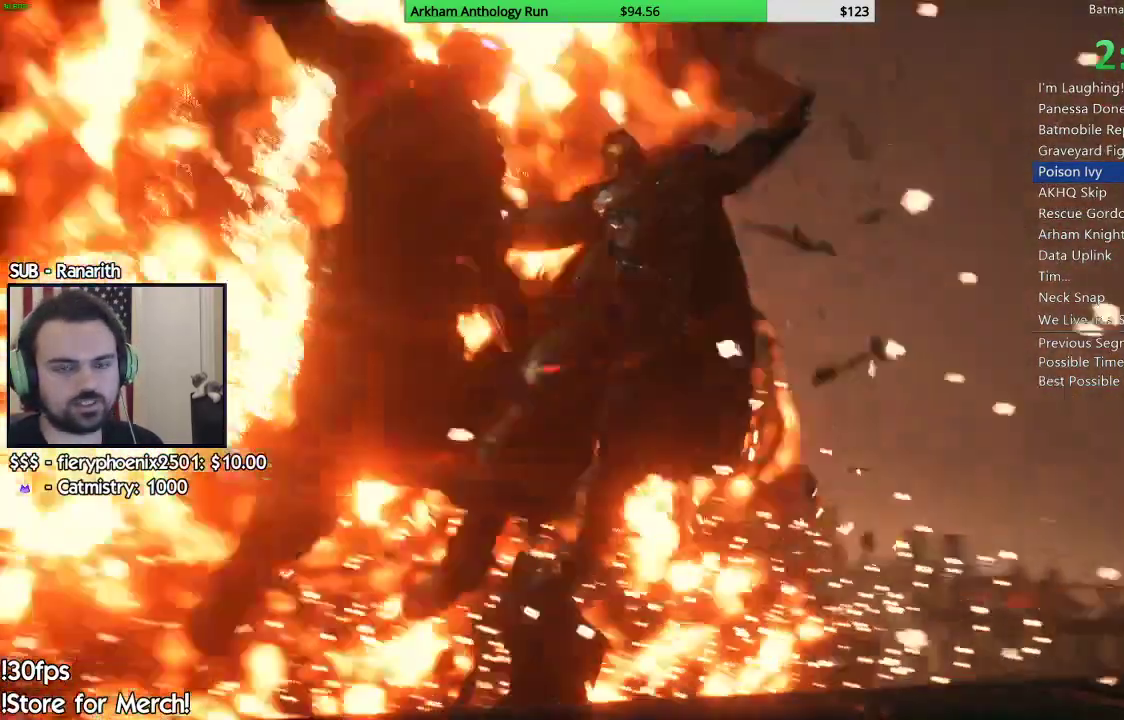
{"buttons": ["B"], "left_stick": "center", "right_stick": "center", "events": [[33, "B", "up"], [117, "B", "down"], [233, "B", "up"], [283, "B", "down"], [383, "B", "up"], [467, "B", "down"]]}
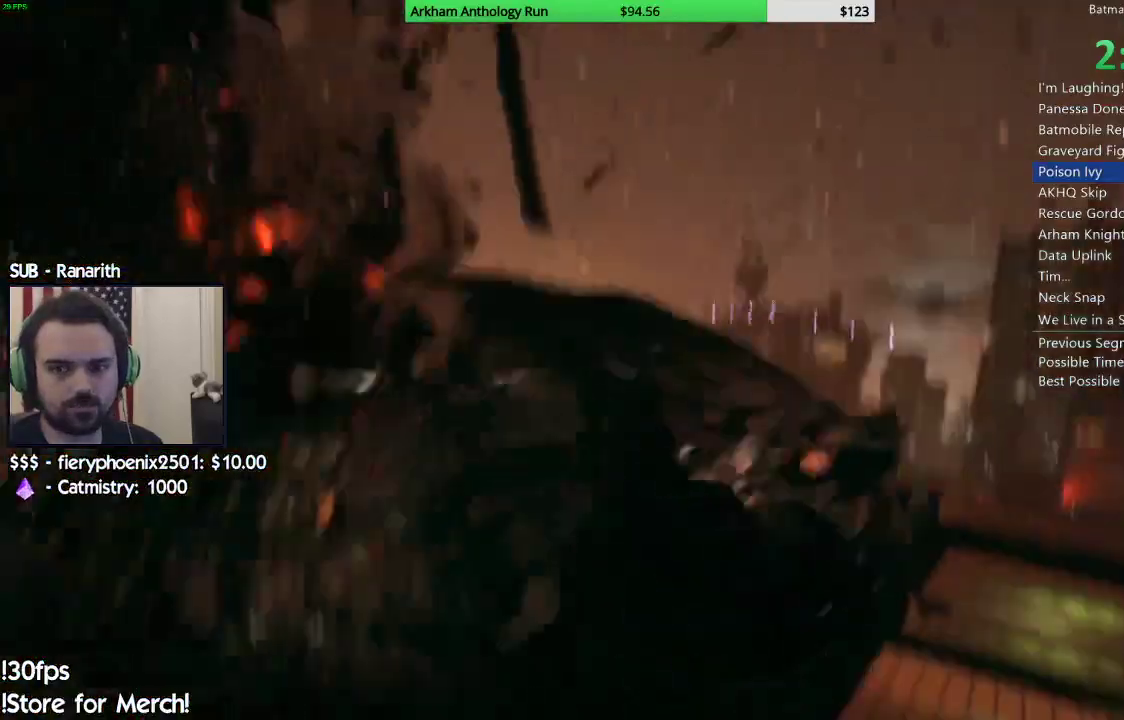
{"buttons": [], "left_stick": "center", "right_stick": "center", "events": [[67, "B", "up"], [150, "B", "down"], [250, "B", "up"], [333, "B", "down"], [417, "B", "up"]]}
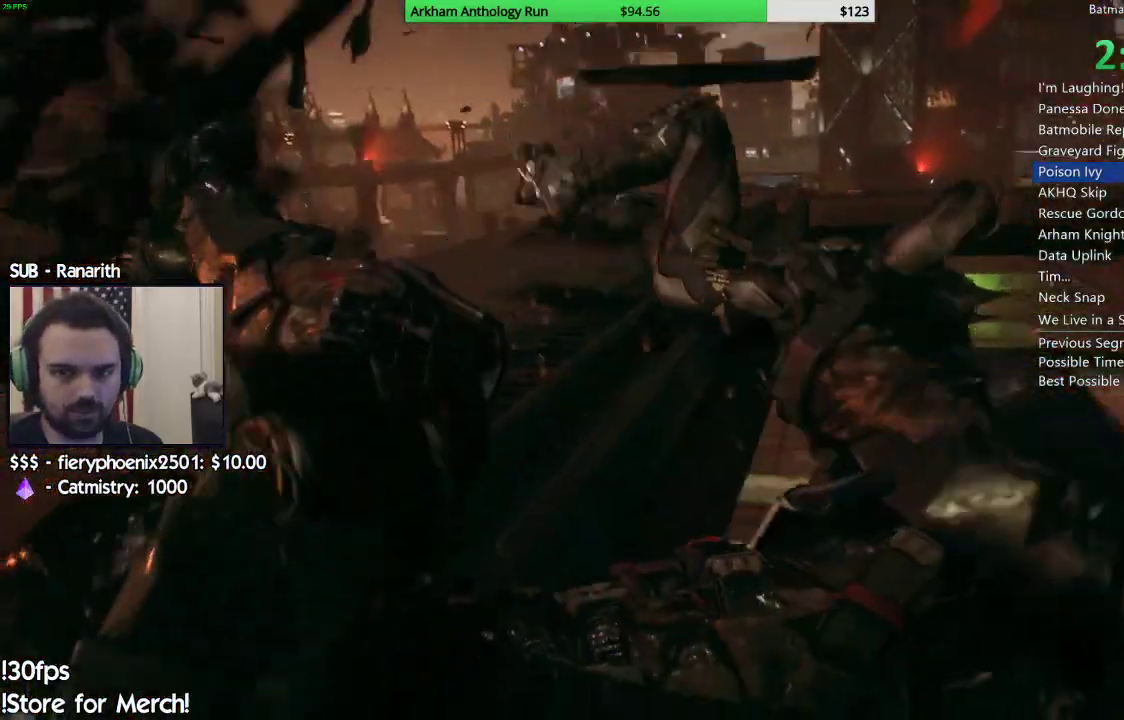
{"buttons": [], "left_stick": "center", "right_stick": "center", "events": [[17, "B", "down"], [100, "B", "up"], [200, "B", "down"], [267, "B", "up"], [367, "B", "down"], [450, "B", "up"]]}
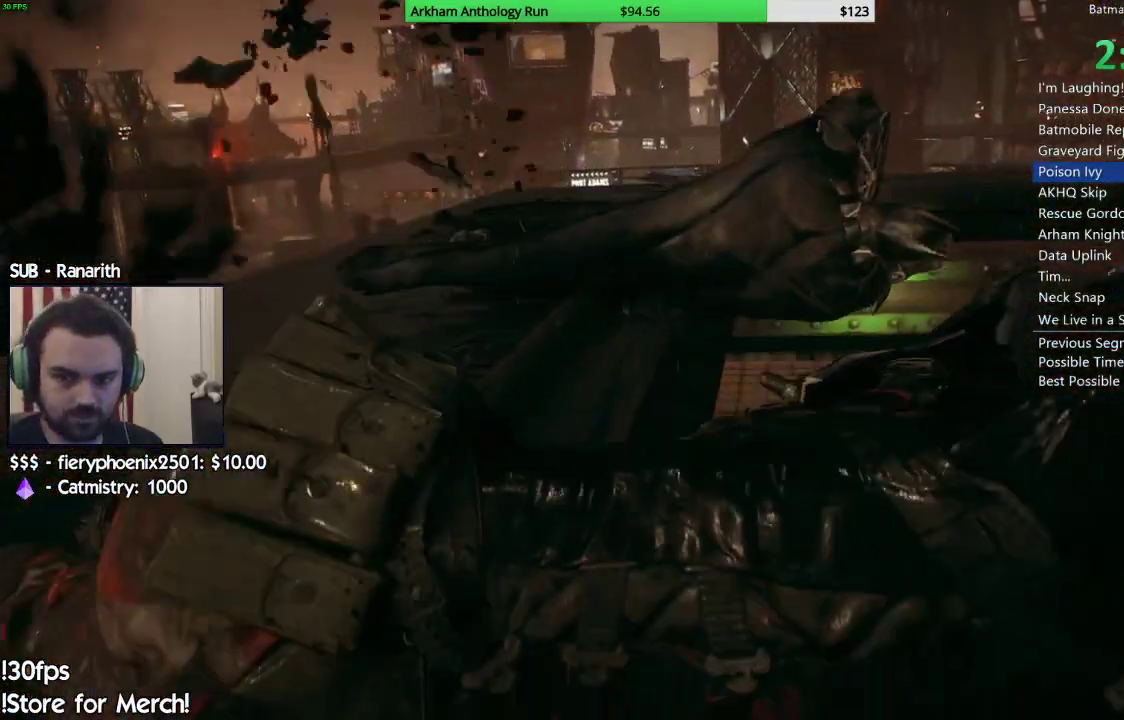
{"buttons": [], "left_stick": "center", "right_stick": "center", "events": [[33, "B", "down"], [133, "B", "up"], [233, "B", "down"], [300, "B", "up"], [383, "B", "down"], [500, "B", "up"]]}
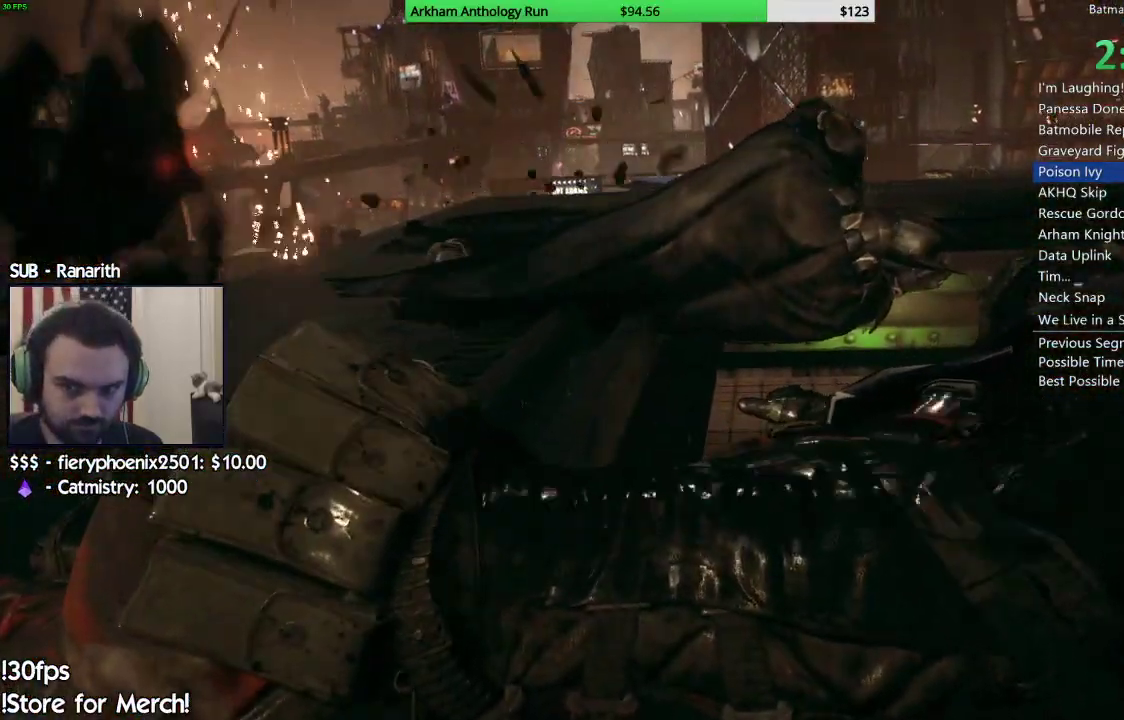
{"buttons": ["B"], "left_stick": "center", "right_stick": "center", "events": [[67, "B", "down"], [167, "B", "up"], [267, "B", "down"], [350, "B", "up"], [450, "B", "down"]]}
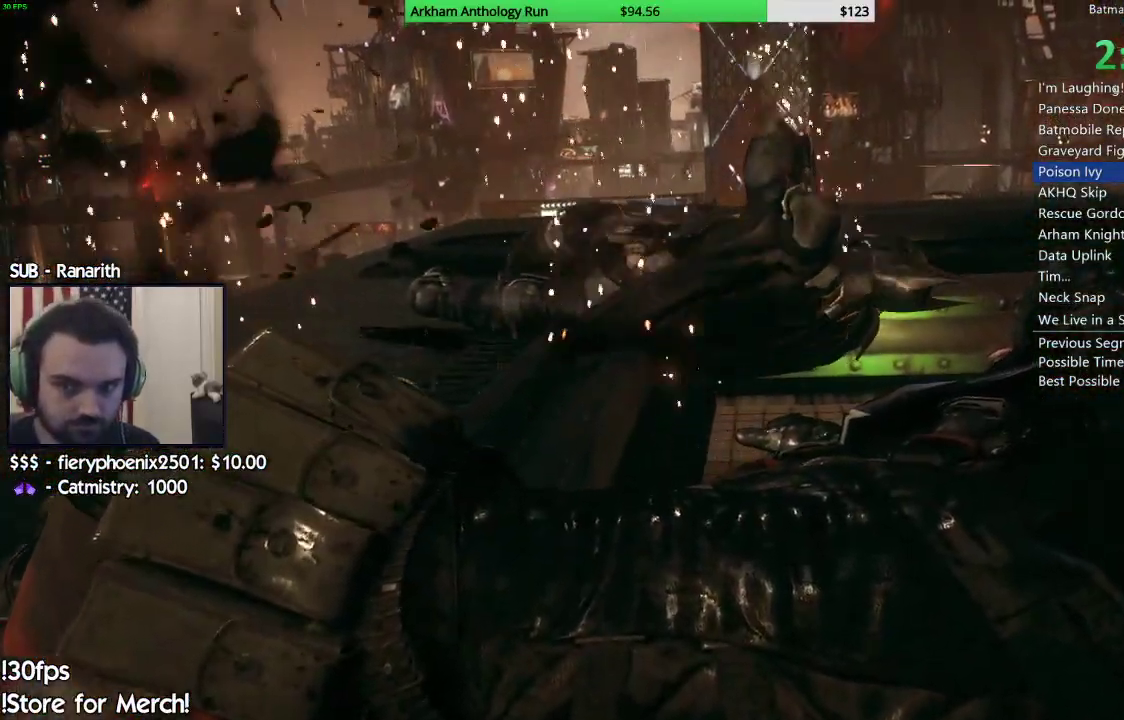
{"buttons": ["B"], "left_stick": "center", "right_stick": "center", "events": [[33, "B", "up"], [100, "B", "down"], [200, "B", "up"], [300, "B", "down"], [400, "B", "up"], [483, "B", "down"]]}
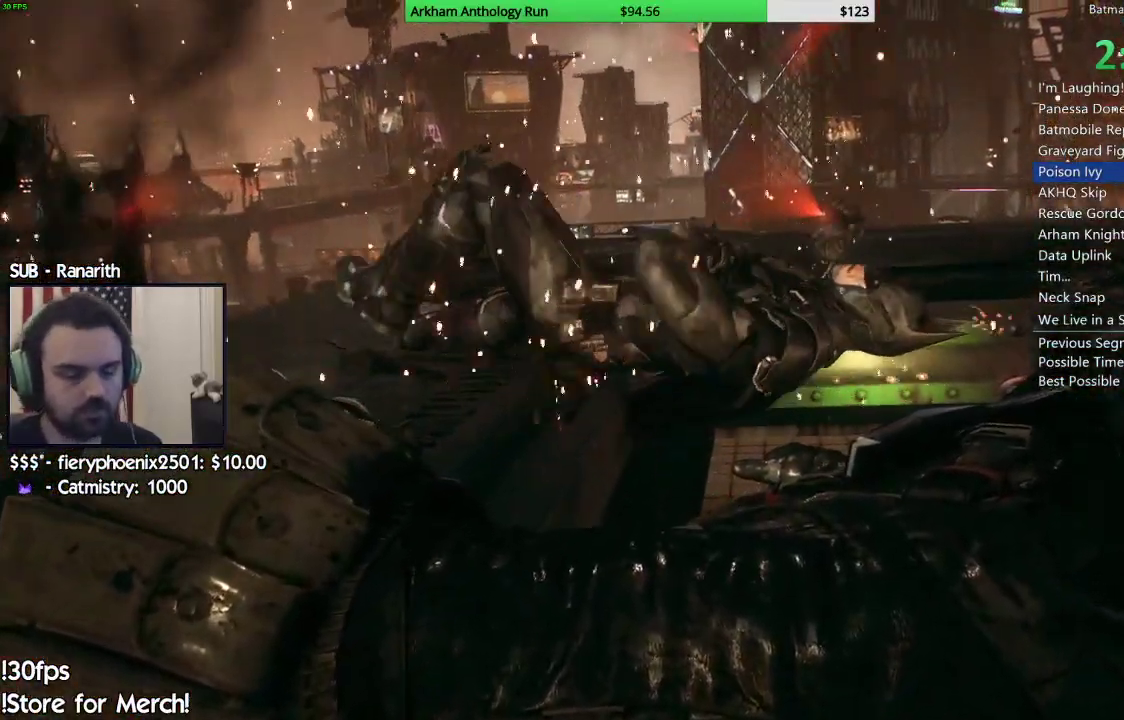
{"buttons": [], "left_stick": "center", "right_stick": "center", "events": [[100, "B", "up"], [167, "B", "down"], [267, "B", "up"], [367, "B", "down"], [467, "B", "up"]]}
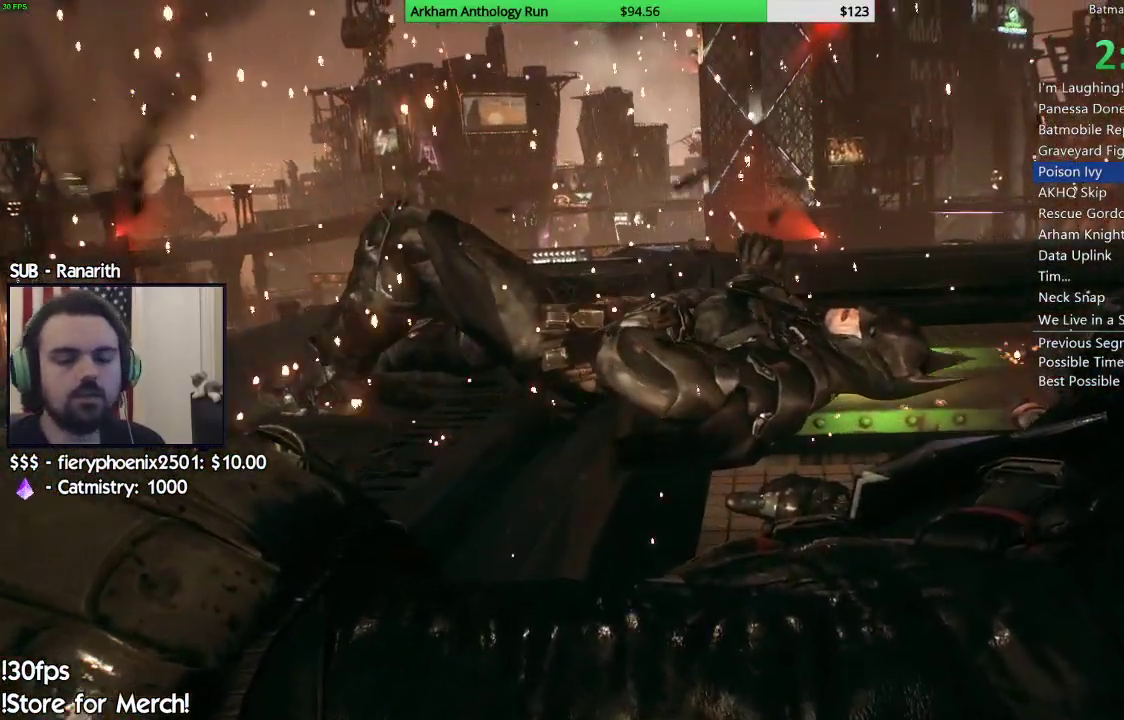
{"buttons": ["B"], "left_stick": "center", "right_stick": "center", "events": [[67, "B", "down"], [150, "B", "up"], [267, "B", "down"], [350, "B", "up"], [450, "B", "down"]]}
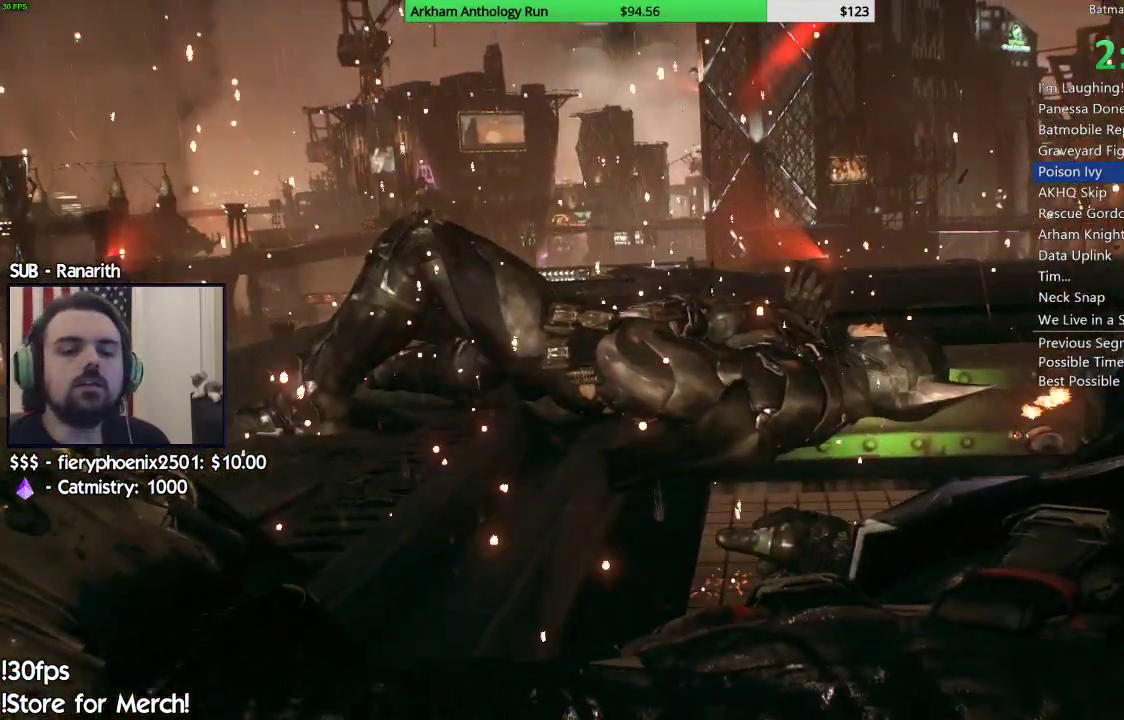
{"buttons": [], "left_stick": "center", "right_stick": "center", "events": [[33, "B", "up"], [133, "B", "down"], [217, "B", "up"], [317, "B", "down"], [417, "B", "up"]]}
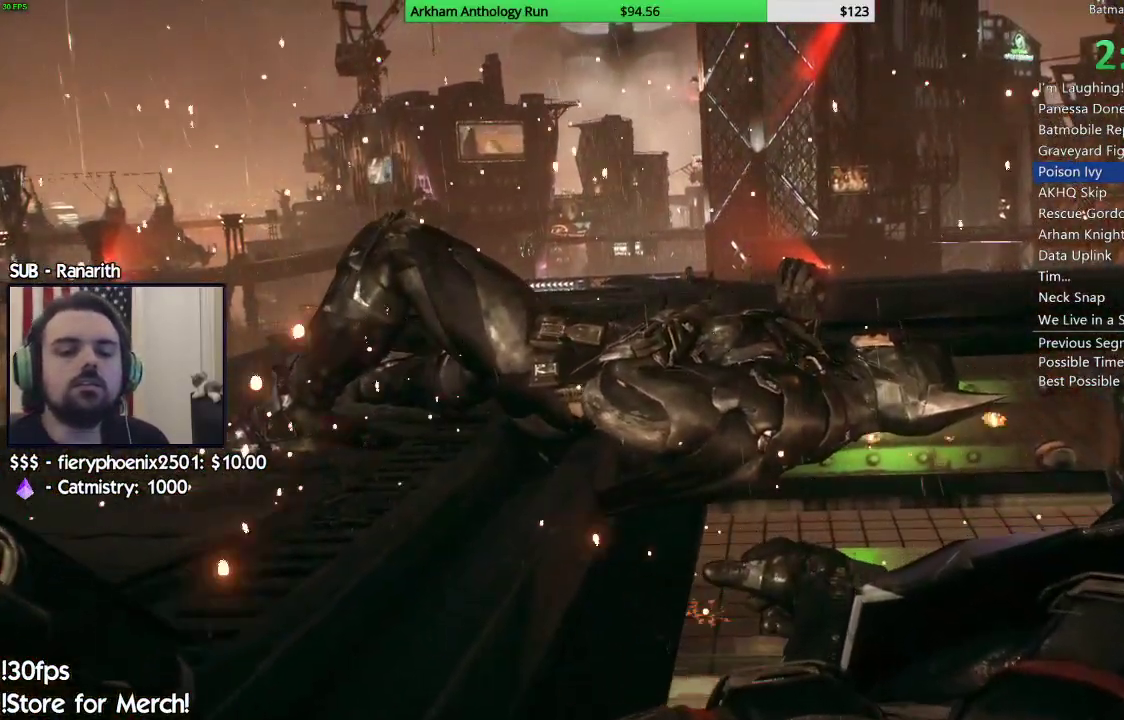
{"buttons": [], "left_stick": "center", "right_stick": "center", "events": [[17, "B", "down"], [100, "B", "up"], [200, "B", "down"], [317, "B", "up"], [350, "B", "down"], [500, "B", "up"]]}
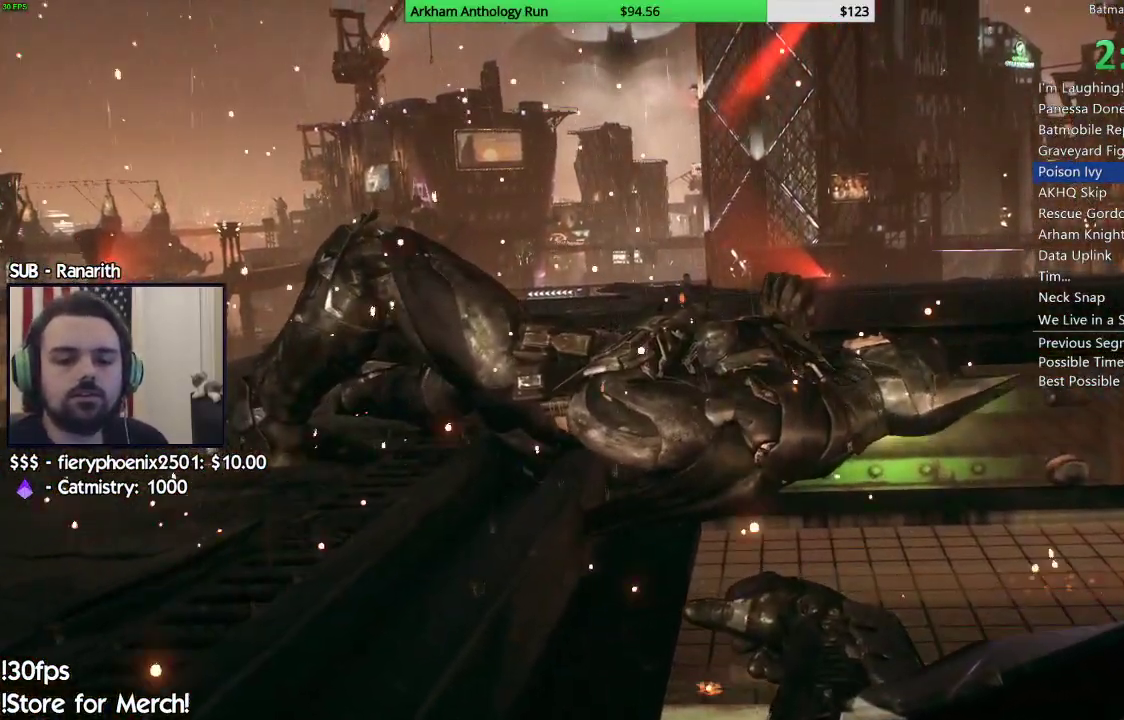
{"buttons": [], "left_stick": "center", "right_stick": "center", "events": [[100, "B", "down"], [200, "B", "up"]]}
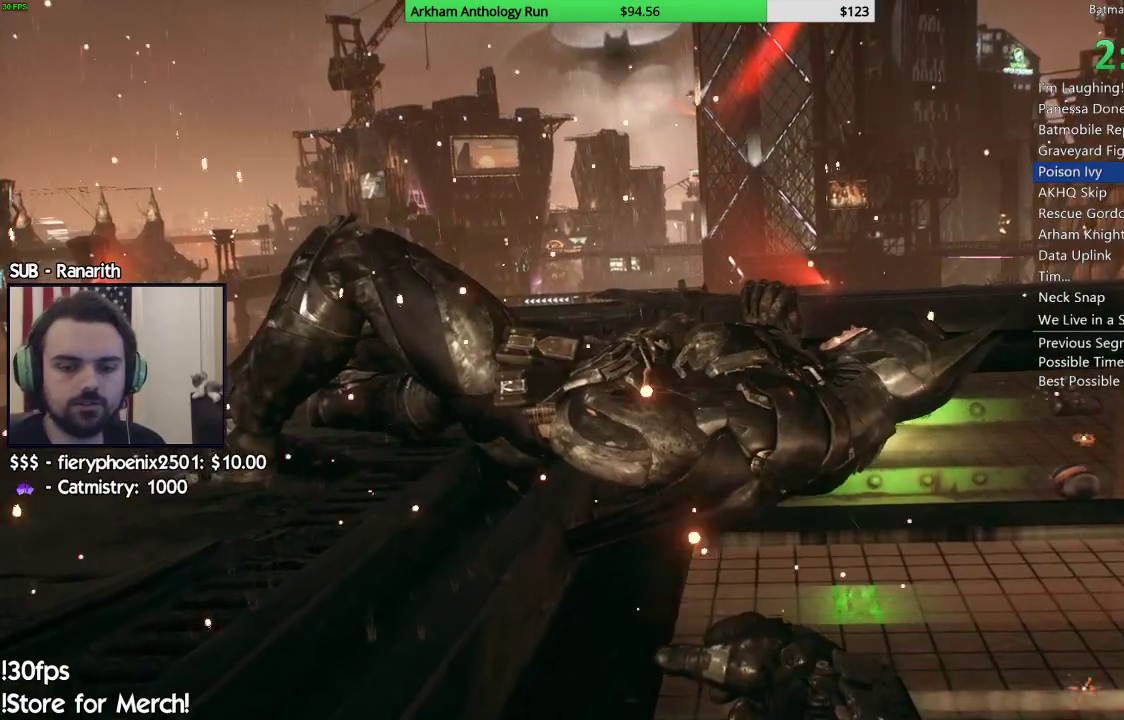
{"buttons": [], "left_stick": "center", "right_stick": "down-right", "events": [[450, "right_stick", "down-right"]]}
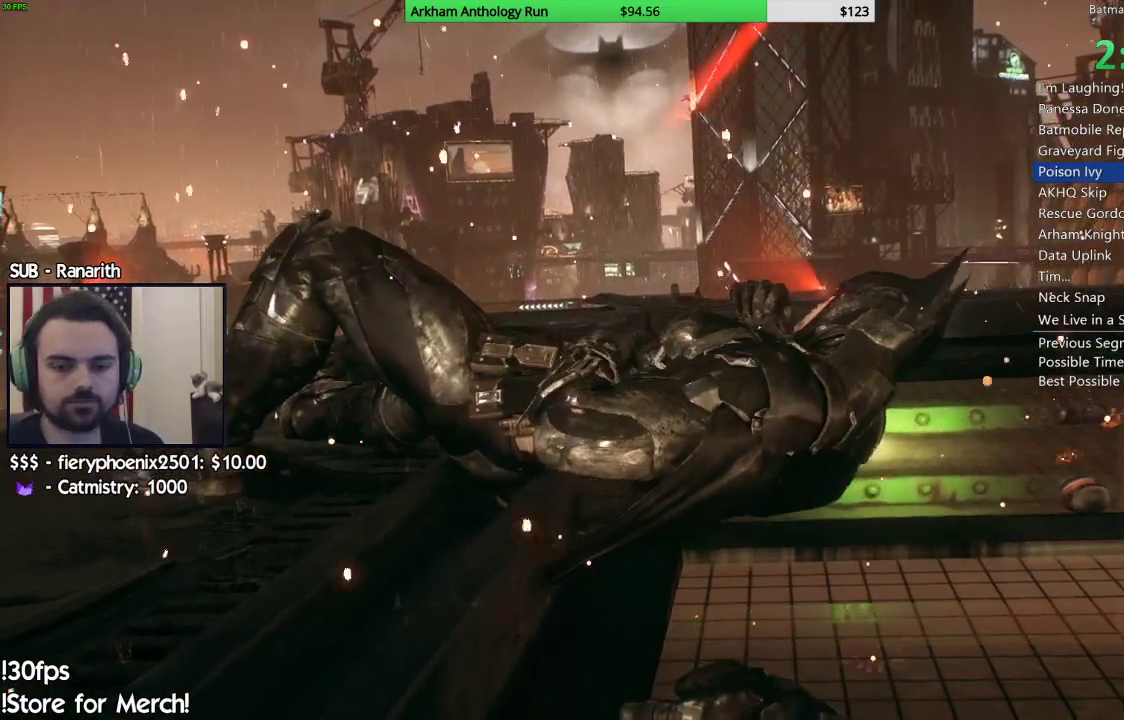
{"buttons": [], "left_stick": "center", "right_stick": "center", "events": [[283, "right_stick", "center"]]}
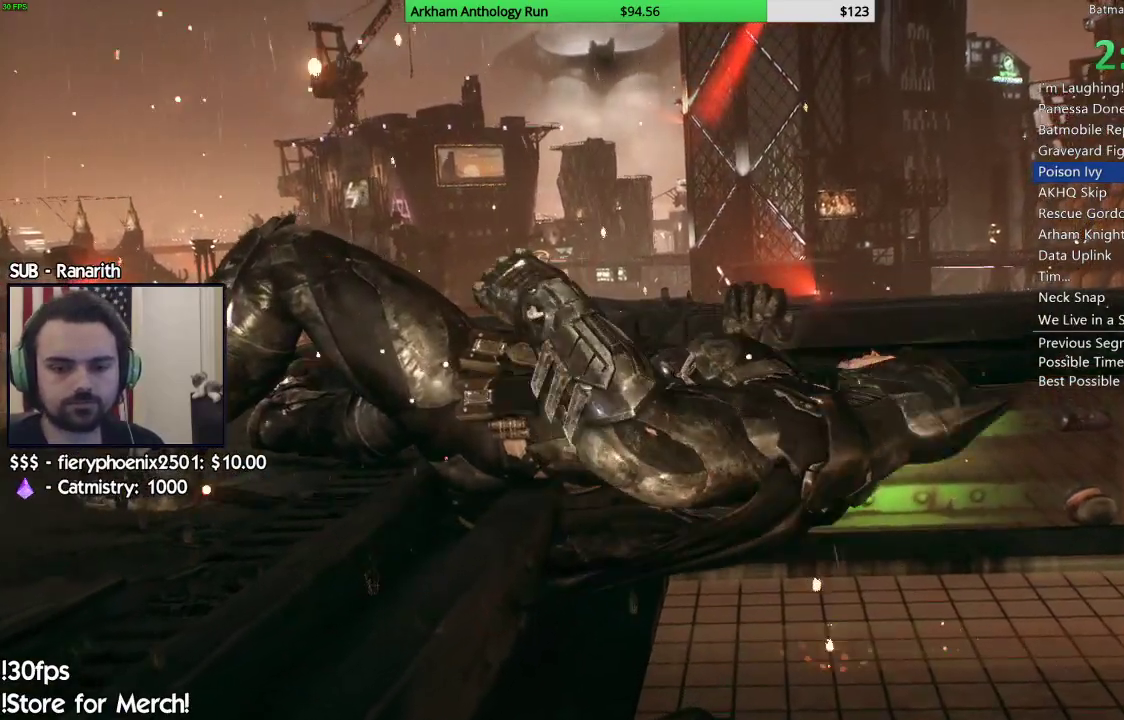
{"buttons": [], "left_stick": "center", "right_stick": "center", "events": []}
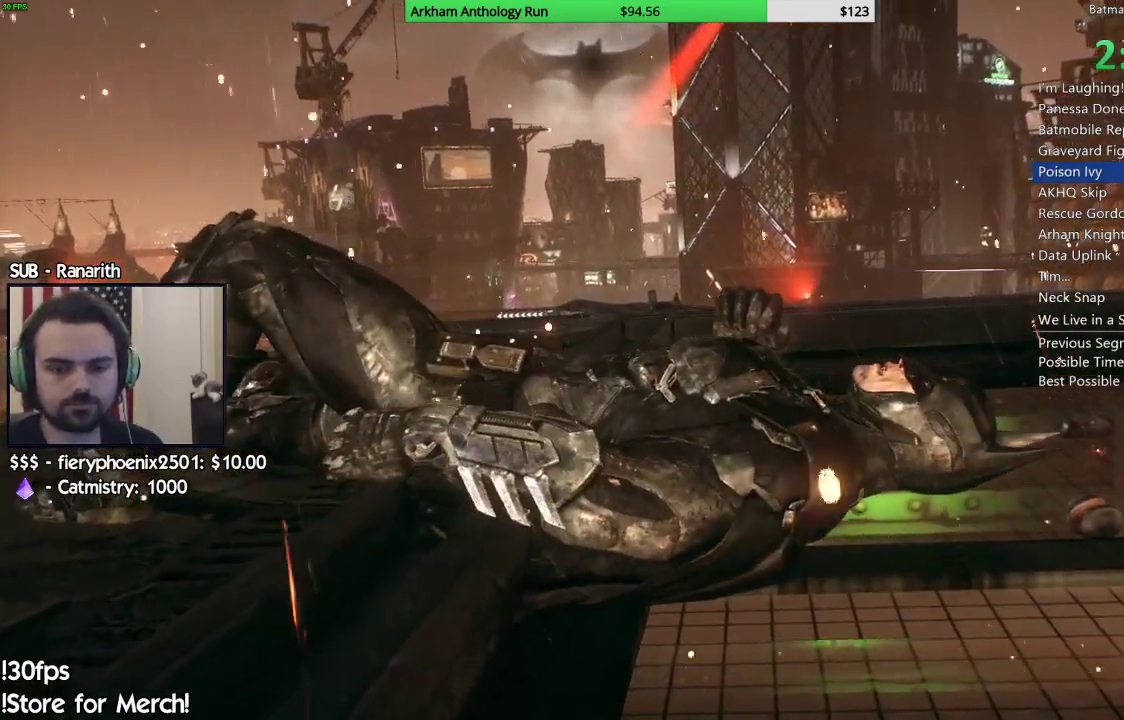
{"buttons": [], "left_stick": "center", "right_stick": "center", "events": []}
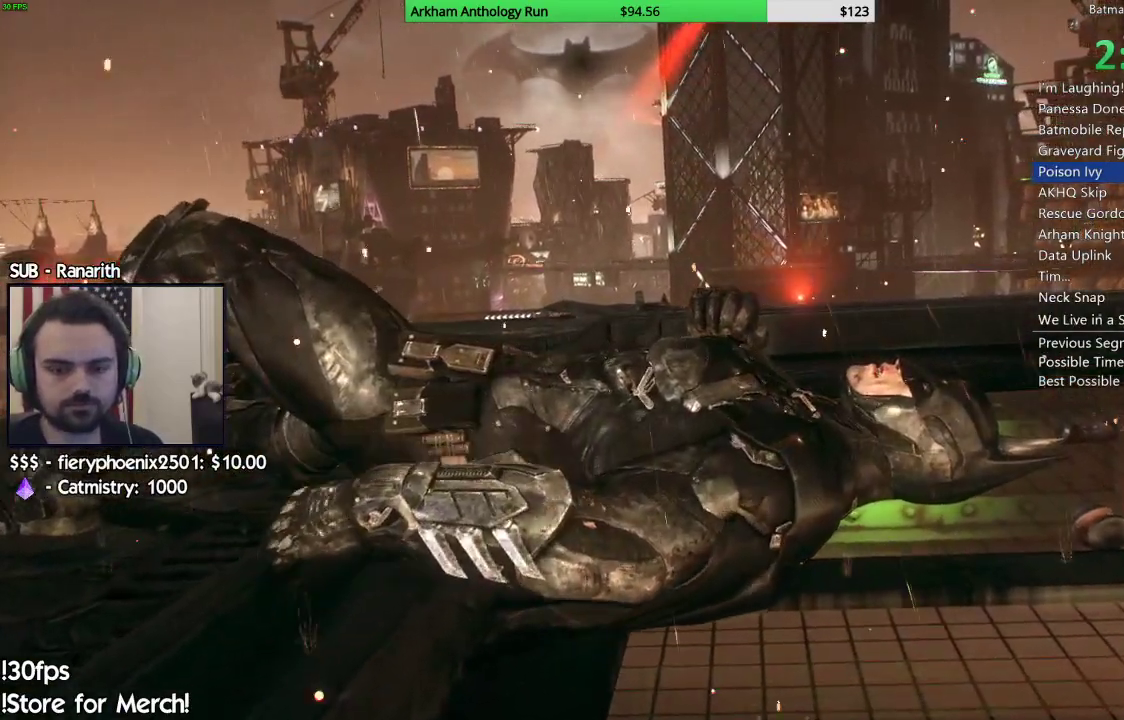
{"buttons": [], "left_stick": "center", "right_stick": "center", "events": []}
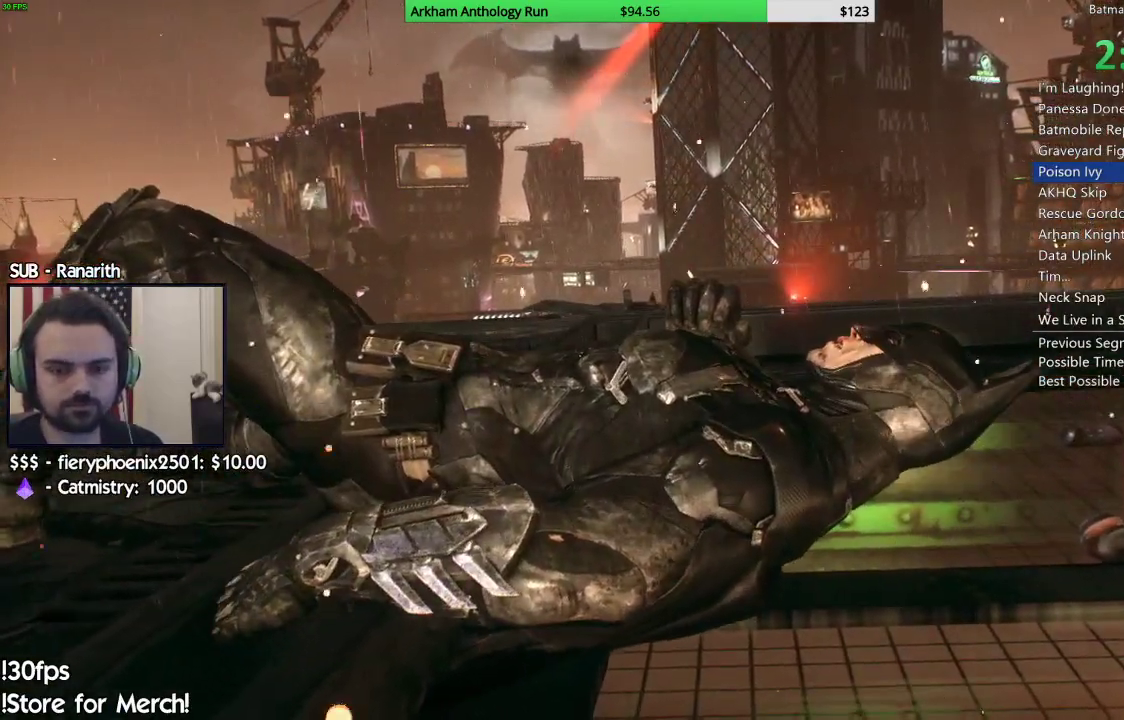
{"buttons": [], "left_stick": "center", "right_stick": "center", "events": []}
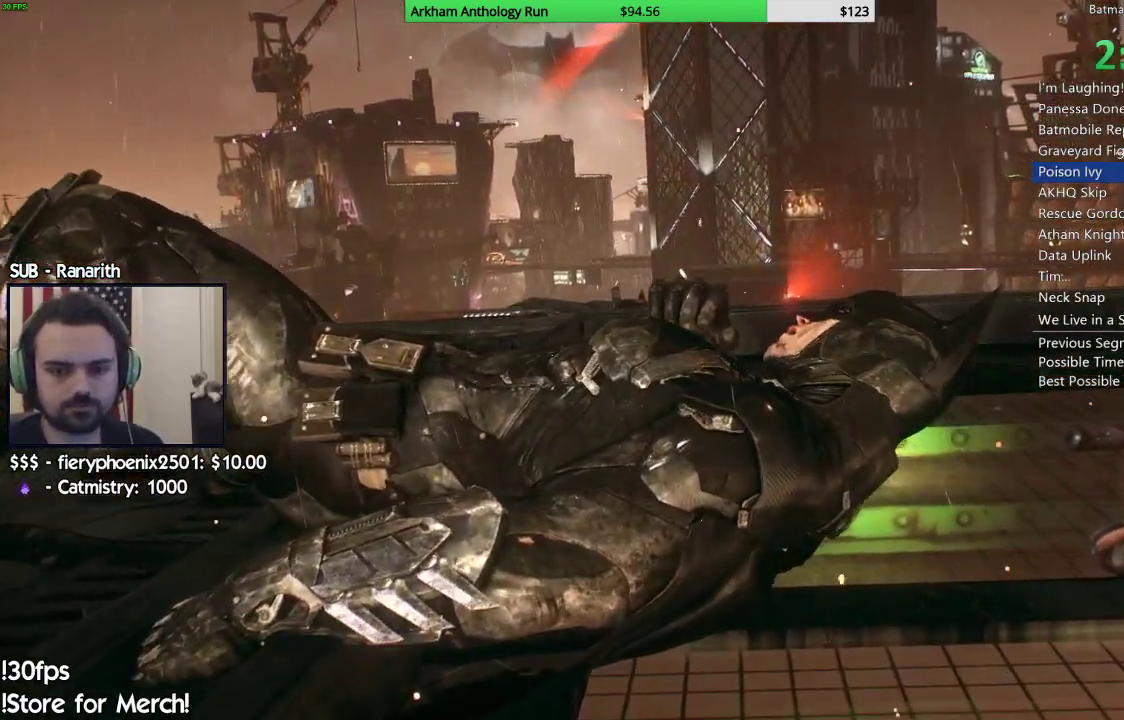
{"buttons": [], "left_stick": "center", "right_stick": "center", "events": []}
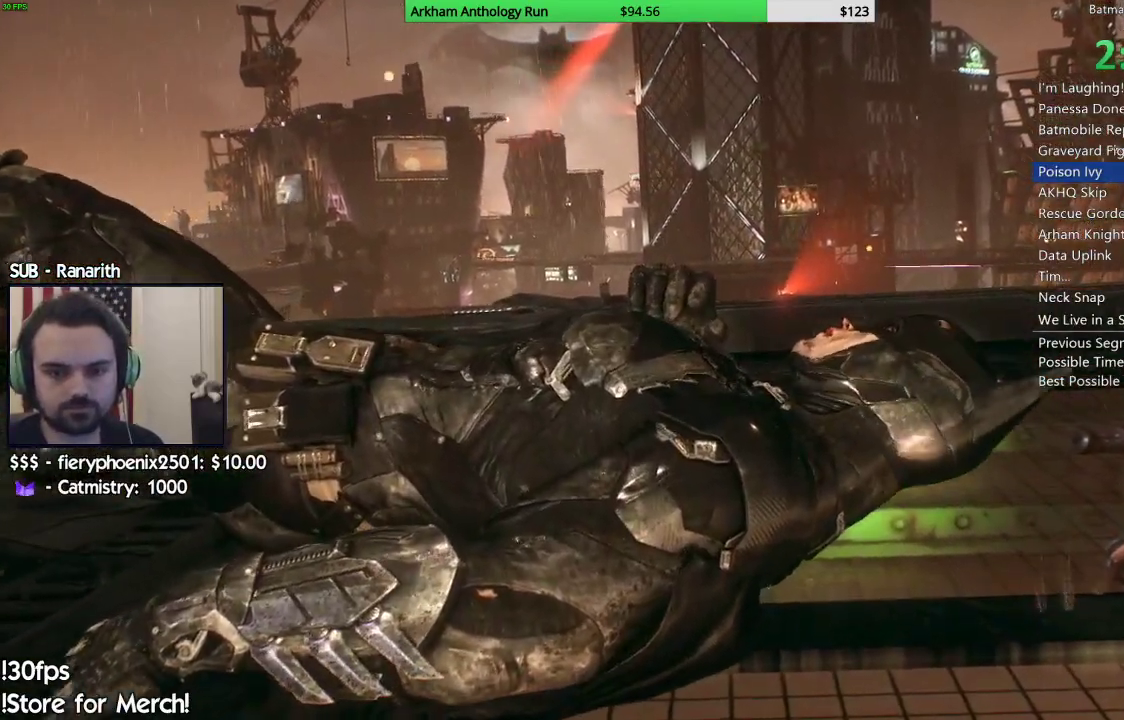
{"buttons": [], "left_stick": "center", "right_stick": "center", "events": []}
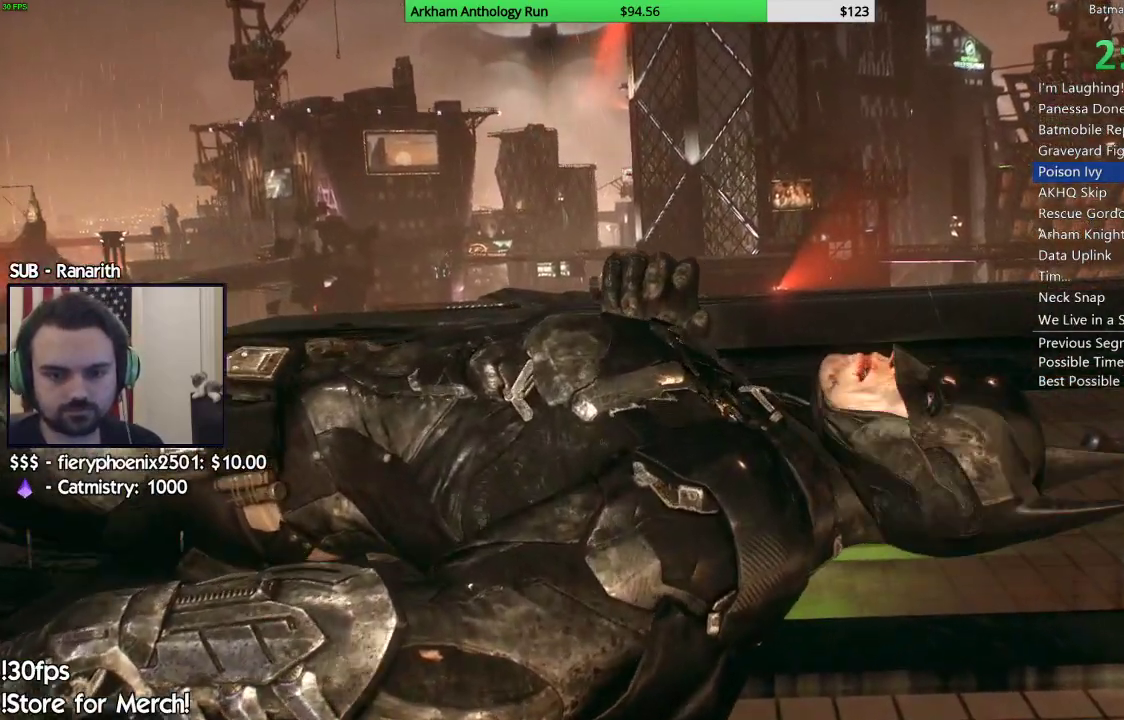
{"buttons": [], "left_stick": "center", "right_stick": "center", "events": []}
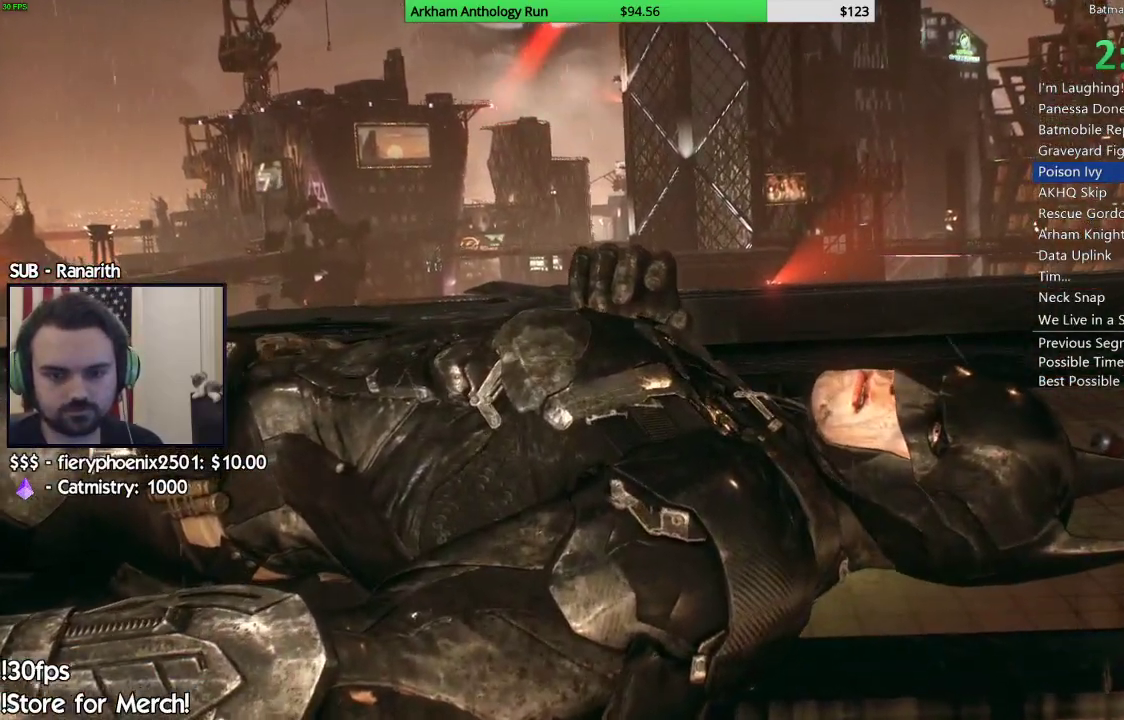
{"buttons": ["X"], "left_stick": "center", "right_stick": "center", "events": [[500, "X", "down"]]}
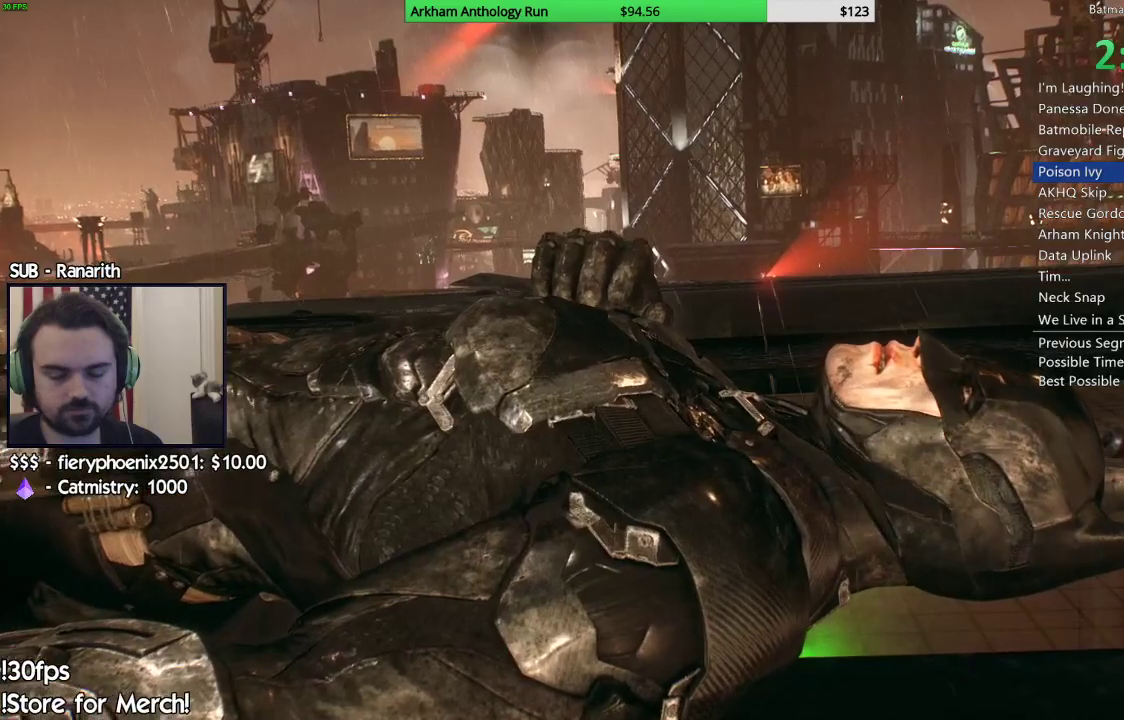
{"buttons": [], "left_stick": "center", "right_stick": "center", "events": [[83, "X", "up"], [183, "X", "down"], [267, "X", "up"], [350, "X", "down"], [450, "X", "up"]]}
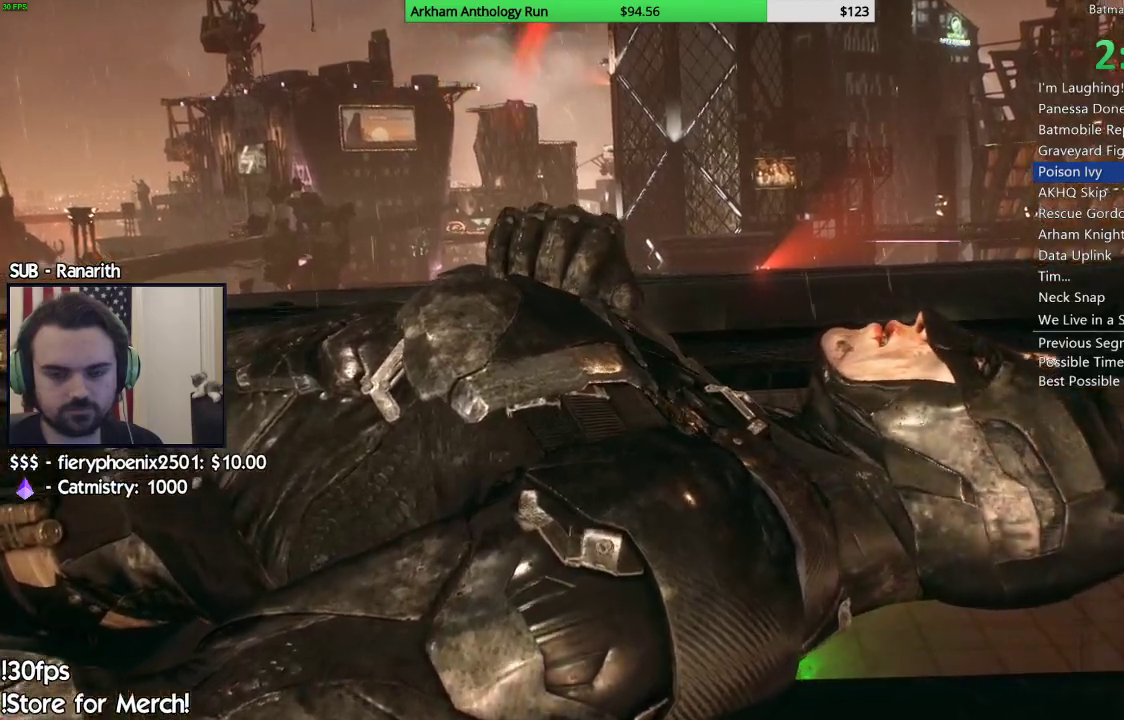
{"buttons": ["X"], "left_stick": "center", "right_stick": "center", "events": [[17, "X", "down"], [150, "X", "up"], [233, "X", "down"], [350, "X", "up"], [433, "X", "down"]]}